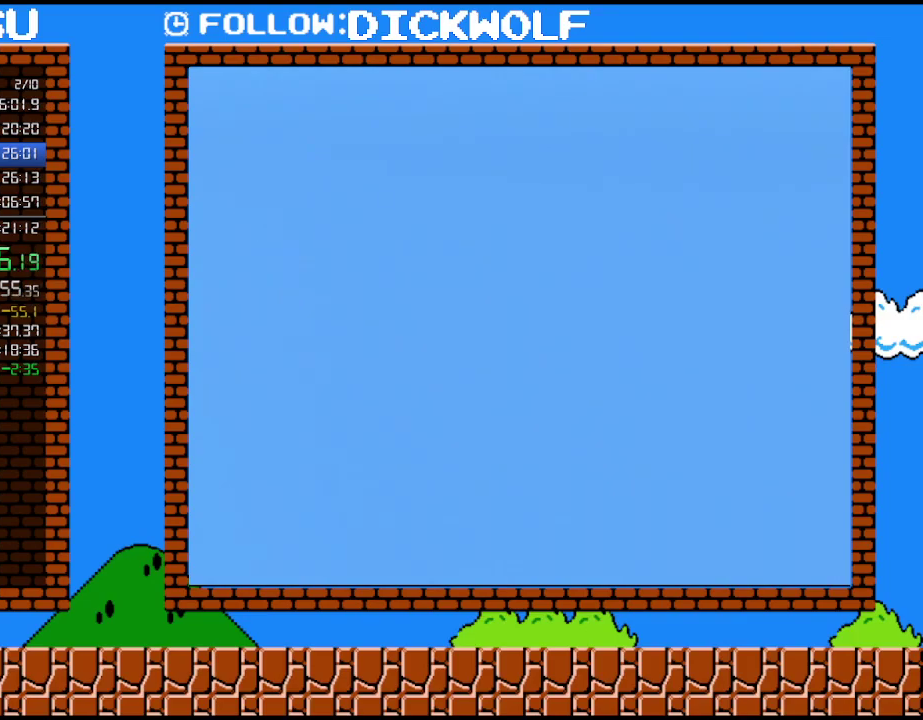
Gameplay with a controller (Nintendo layout); each line is a JSON object with the inputs held at the frame after it. "events" lists button and stick changes between this image and that frame as [ms after this image, input, new state], when the widget could be followed in between. Not read: L3 R3.
{"buttons": ["A", "B", "DPAD_RIGHT"], "events": []}
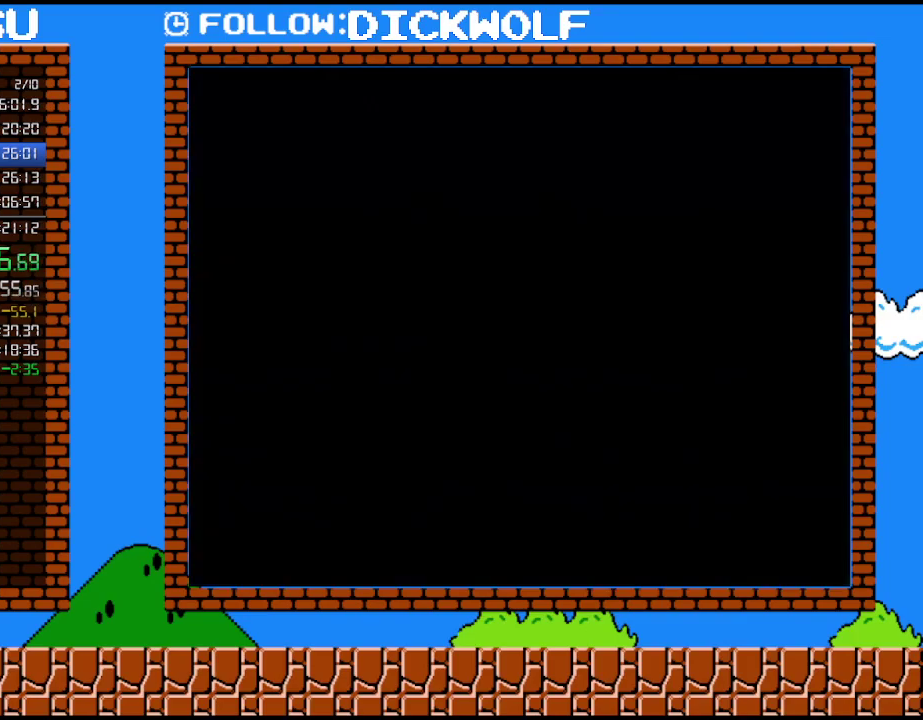
{"buttons": ["A", "B", "DPAD_RIGHT"], "events": []}
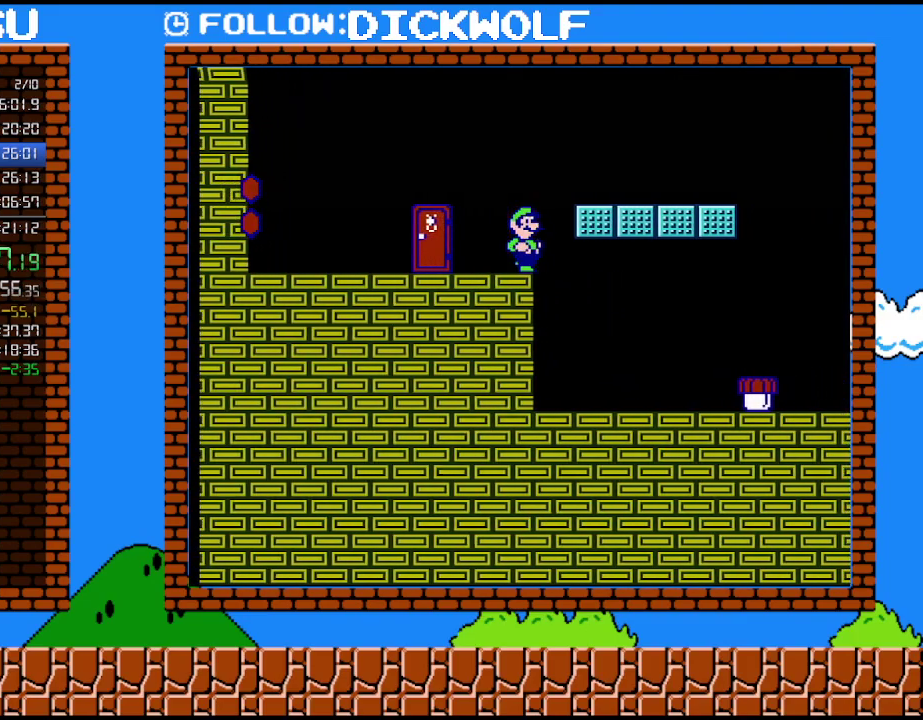
{"buttons": ["B", "DPAD_RIGHT"], "events": [[333, "A", "up"]]}
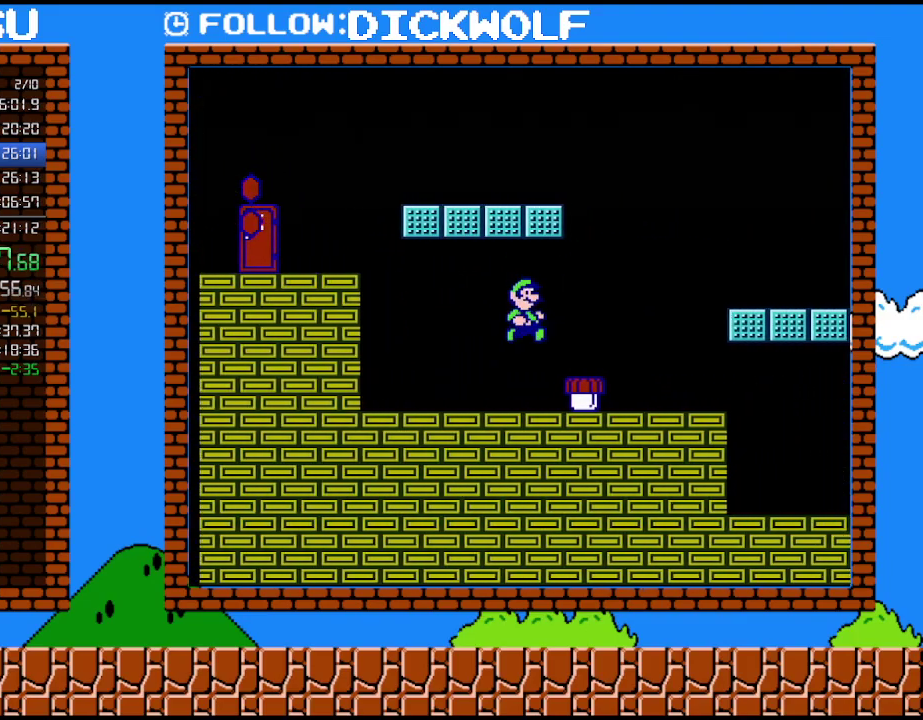
{"buttons": ["A", "B"], "events": [[167, "B", "up"], [200, "DPAD_RIGHT", "up"], [233, "B", "down"], [483, "A", "down"]]}
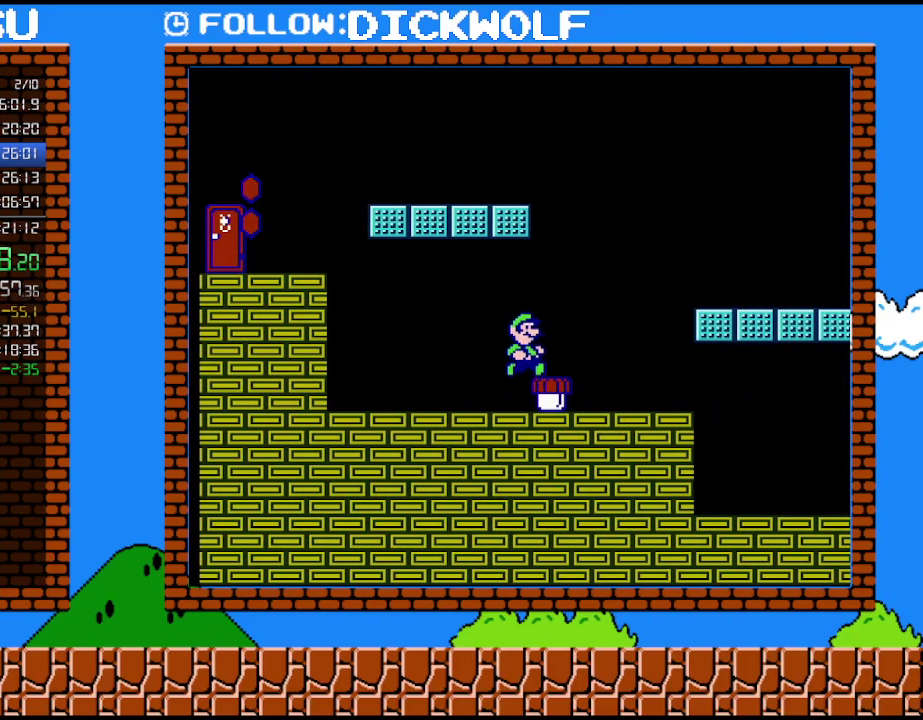
{"buttons": [], "events": [[83, "B", "up"], [117, "A", "up"], [333, "DPAD_RIGHT", "down"], [417, "DPAD_RIGHT", "up"]]}
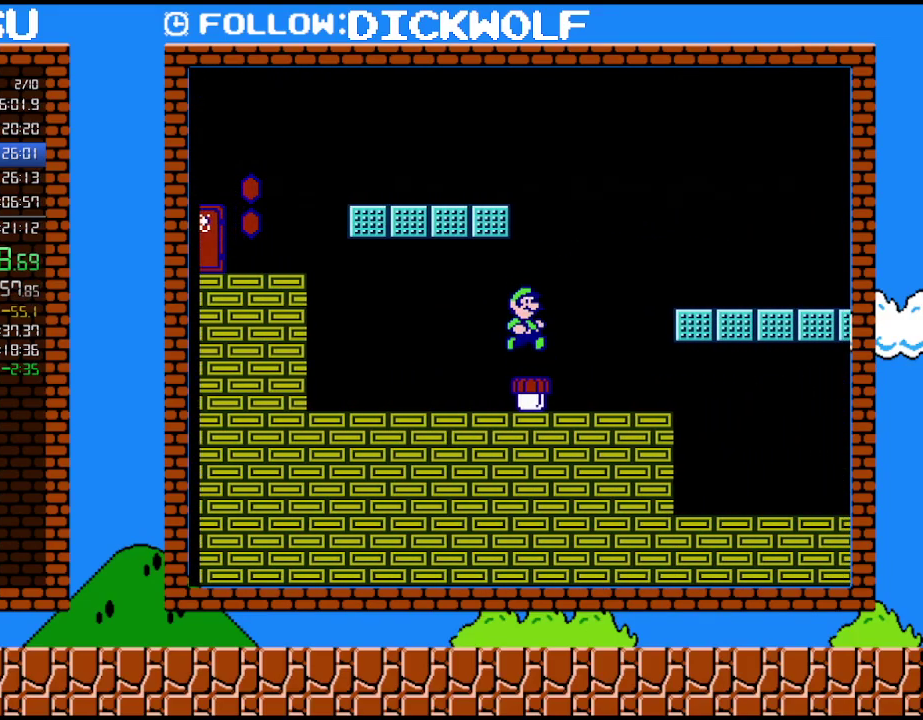
{"buttons": ["B"], "events": [[200, "B", "down"]]}
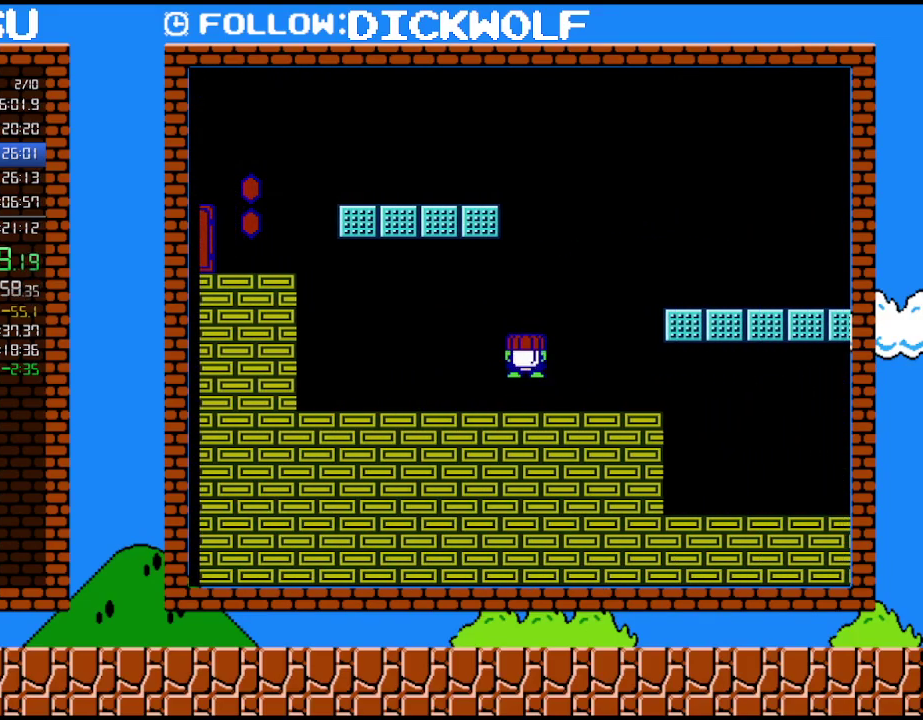
{"buttons": ["A", "B", "DPAD_RIGHT"], "events": [[200, "DPAD_RIGHT", "down"], [483, "A", "down"]]}
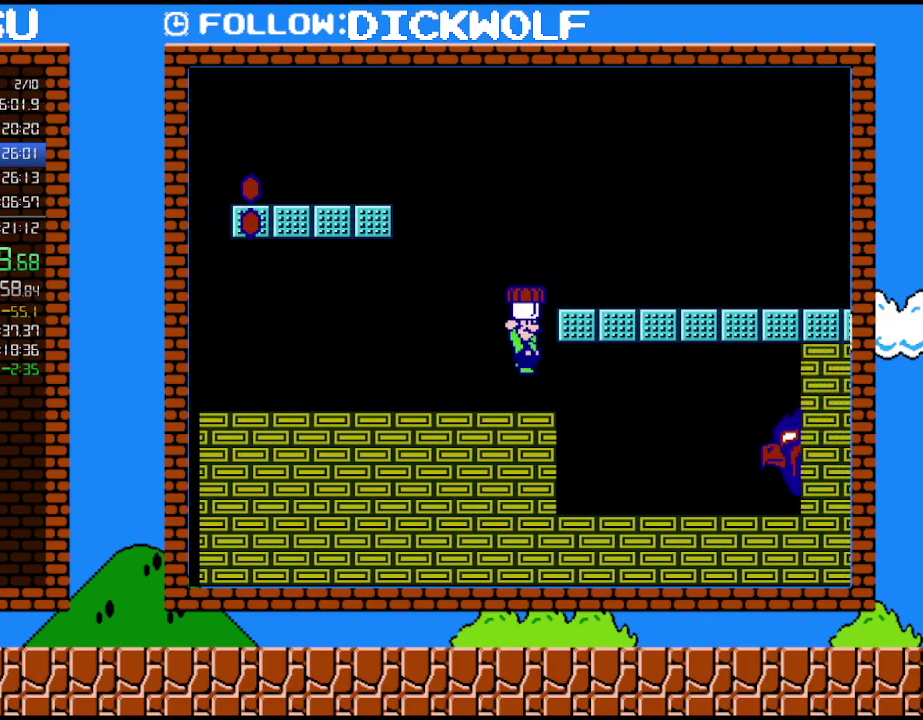
{"buttons": ["B", "DPAD_RIGHT"], "events": [[233, "A", "up"]]}
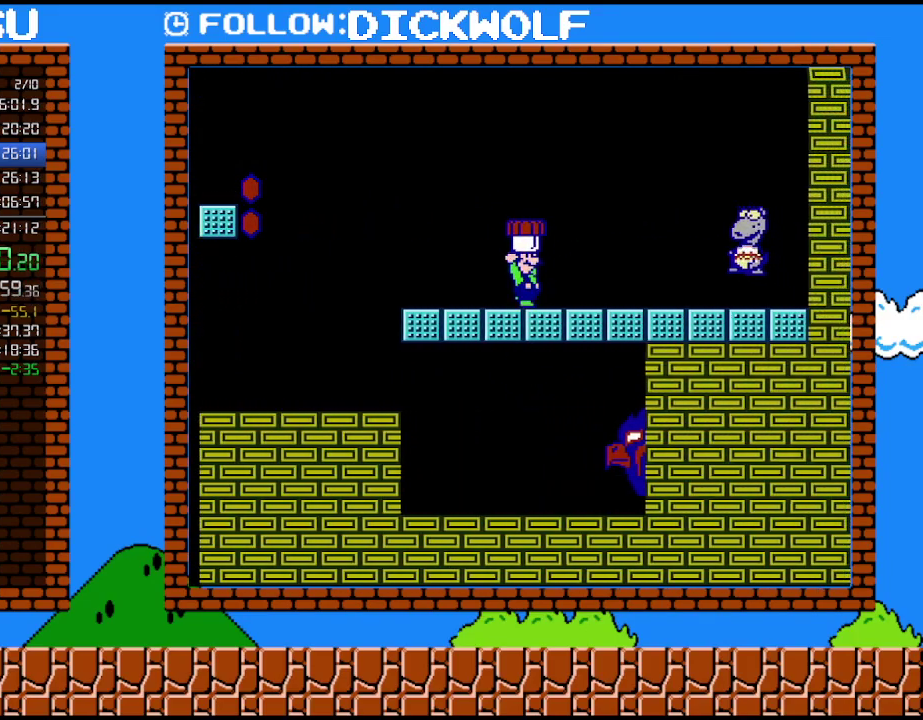
{"buttons": ["B", "DPAD_RIGHT"], "events": [[200, "B", "up"], [267, "A", "down"], [267, "B", "down"], [417, "A", "up"]]}
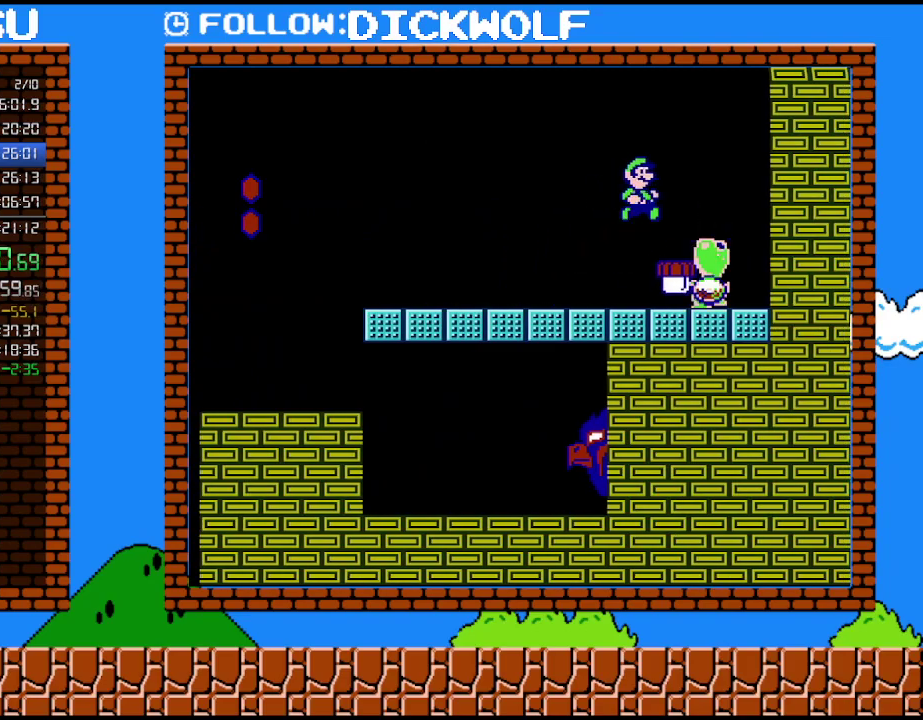
{"buttons": ["DPAD_LEFT"], "events": [[267, "DPAD_RIGHT", "up"], [300, "DPAD_LEFT", "down"], [333, "DPAD_UP", "down"], [383, "B", "up"], [383, "DPAD_UP", "up"]]}
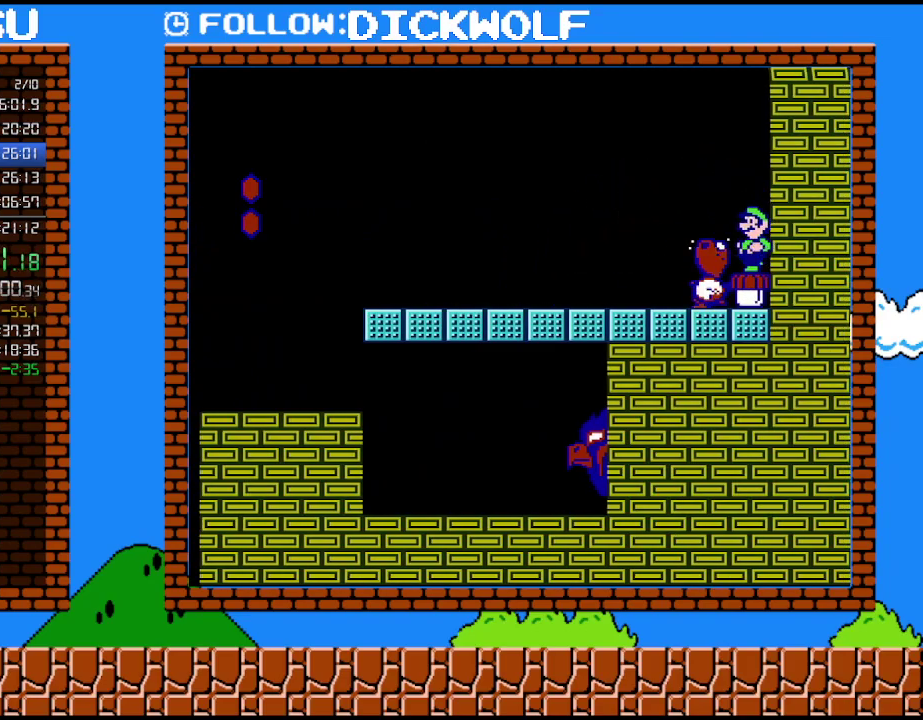
{"buttons": ["B"], "events": [[17, "DPAD_LEFT", "up"], [100, "B", "down"], [167, "B", "up"], [233, "B", "down"], [300, "B", "up"], [367, "B", "down"], [417, "B", "up"], [483, "B", "down"]]}
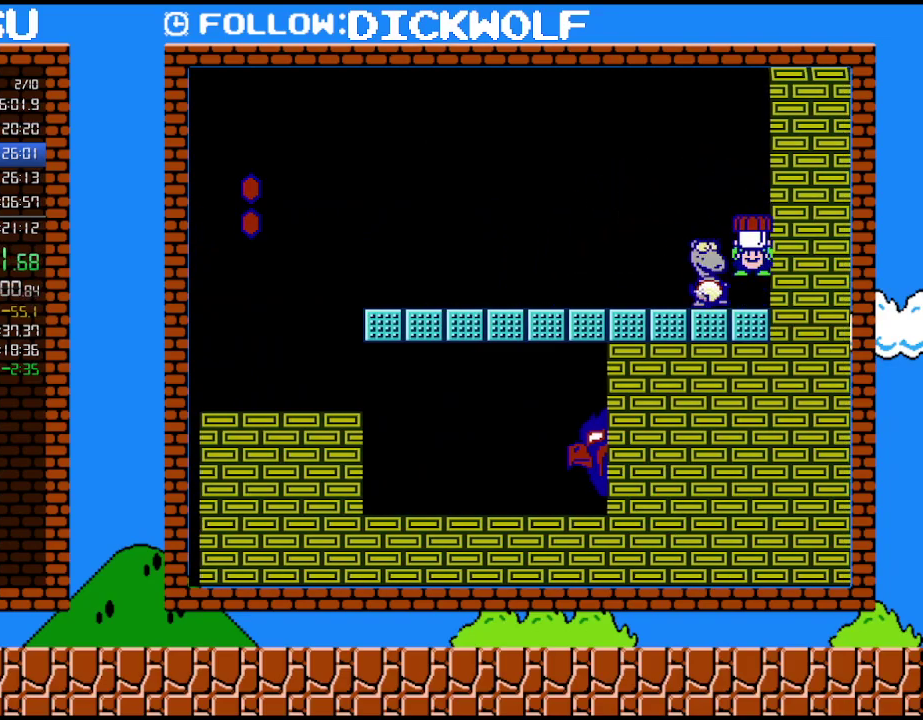
{"buttons": [], "events": [[17, "B", "up"], [83, "B", "down"], [150, "B", "up"], [400, "A", "down"], [483, "A", "up"]]}
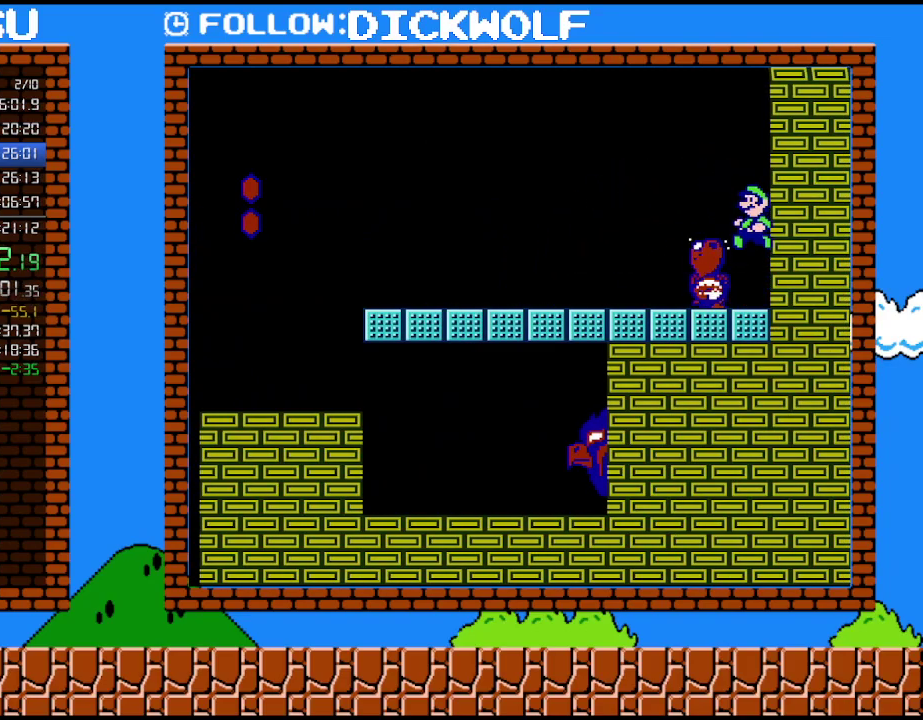
{"buttons": [], "events": [[200, "DPAD_LEFT", "down"], [333, "DPAD_LEFT", "up"]]}
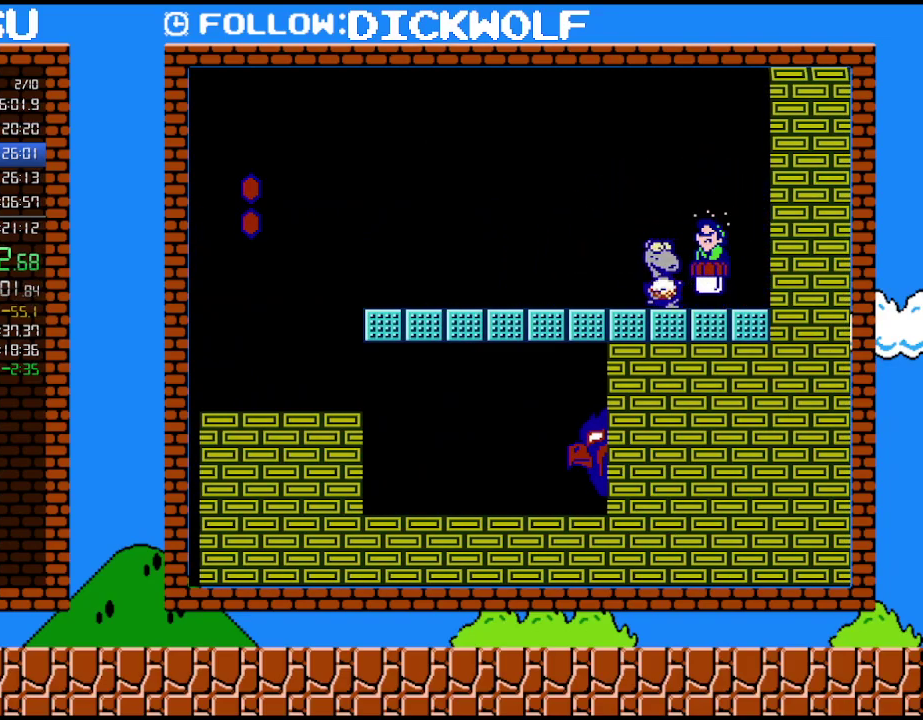
{"buttons": ["B", "DPAD_DOWN", "DPAD_LEFT"], "events": [[83, "B", "down"], [167, "B", "up"], [233, "B", "down"], [300, "B", "up"], [367, "B", "down"], [417, "B", "up"], [450, "DPAD_DOWN", "down"], [450, "DPAD_LEFT", "down"], [483, "B", "down"]]}
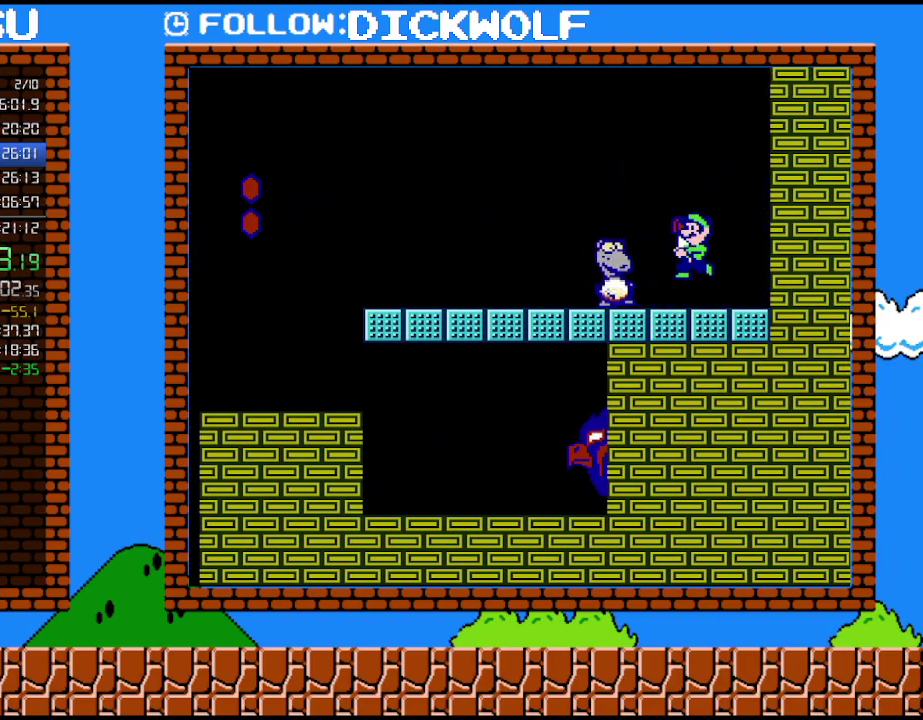
{"buttons": ["B"], "events": [[17, "B", "up"], [50, "DPAD_DOWN", "up"], [50, "DPAD_LEFT", "up"], [83, "B", "down"], [133, "B", "up"], [167, "DPAD_RIGHT", "down"], [233, "B", "down"], [300, "A", "down"], [300, "DPAD_RIGHT", "up"], [417, "A", "up"]]}
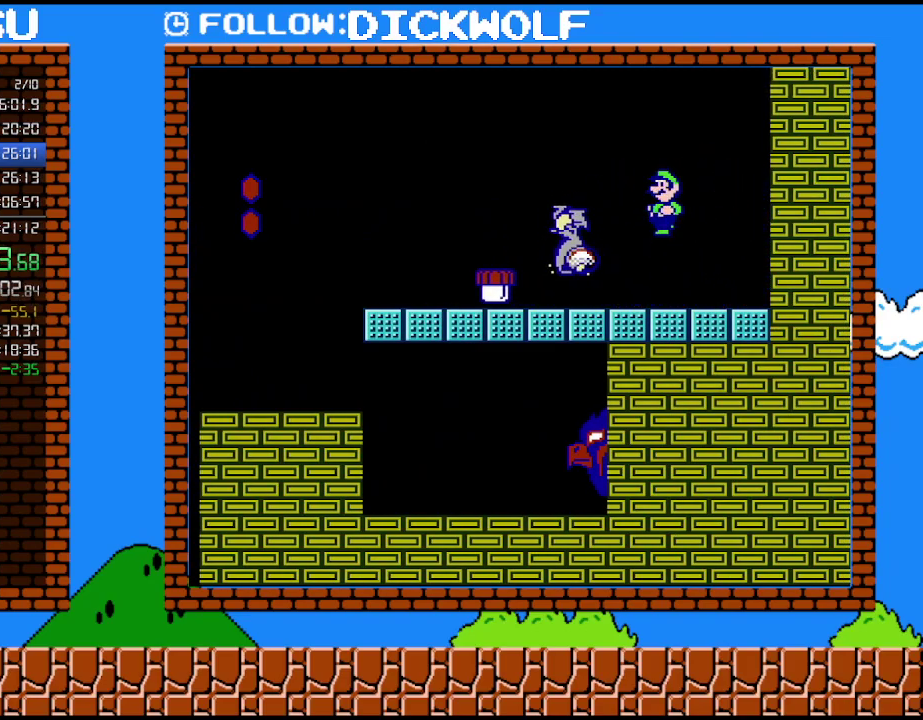
{"buttons": ["DPAD_RIGHT"], "events": [[50, "DPAD_LEFT", "down"], [300, "DPAD_LEFT", "up"], [400, "B", "up"], [417, "DPAD_RIGHT", "down"]]}
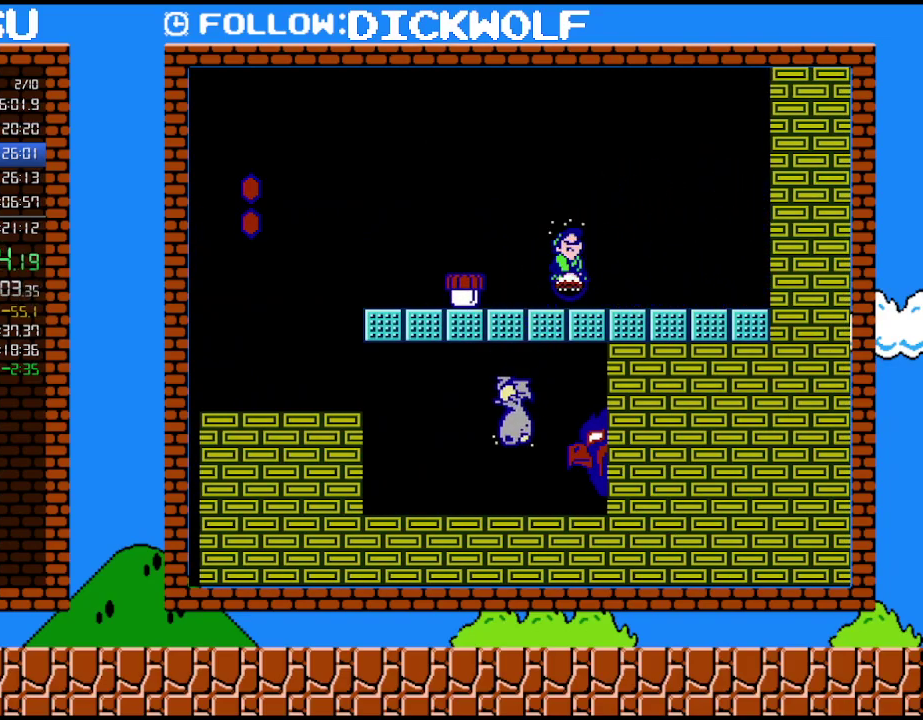
{"buttons": ["B"], "events": [[50, "DPAD_RIGHT", "up"], [150, "B", "down"]]}
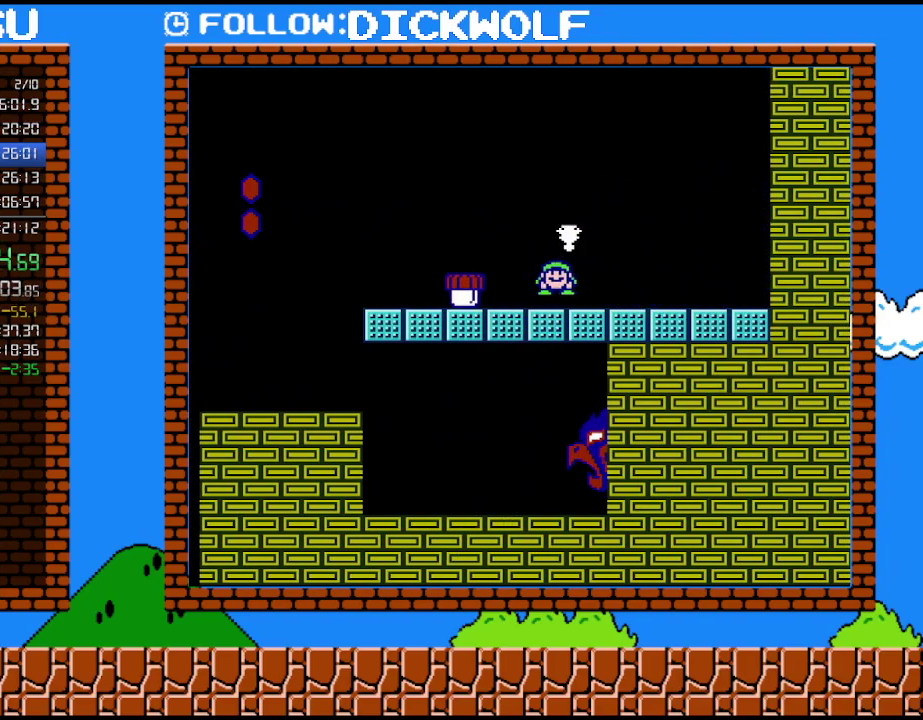
{"buttons": ["B", "DPAD_LEFT"], "events": [[167, "DPAD_LEFT", "down"], [233, "A", "down"], [367, "A", "up"]]}
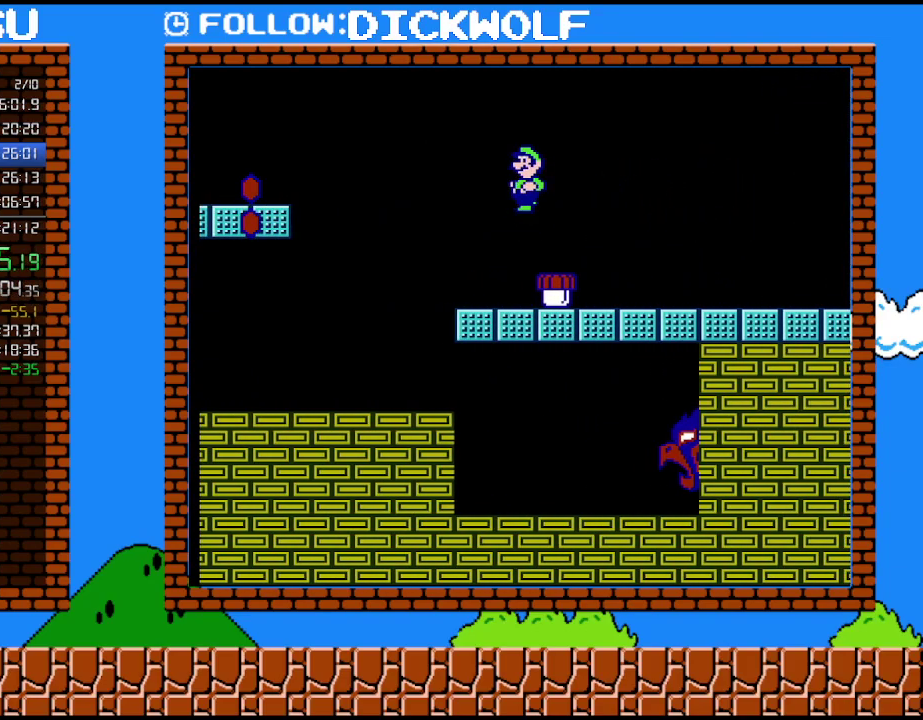
{"buttons": ["B", "DPAD_RIGHT"], "events": [[167, "DPAD_LEFT", "up"], [267, "DPAD_RIGHT", "down"]]}
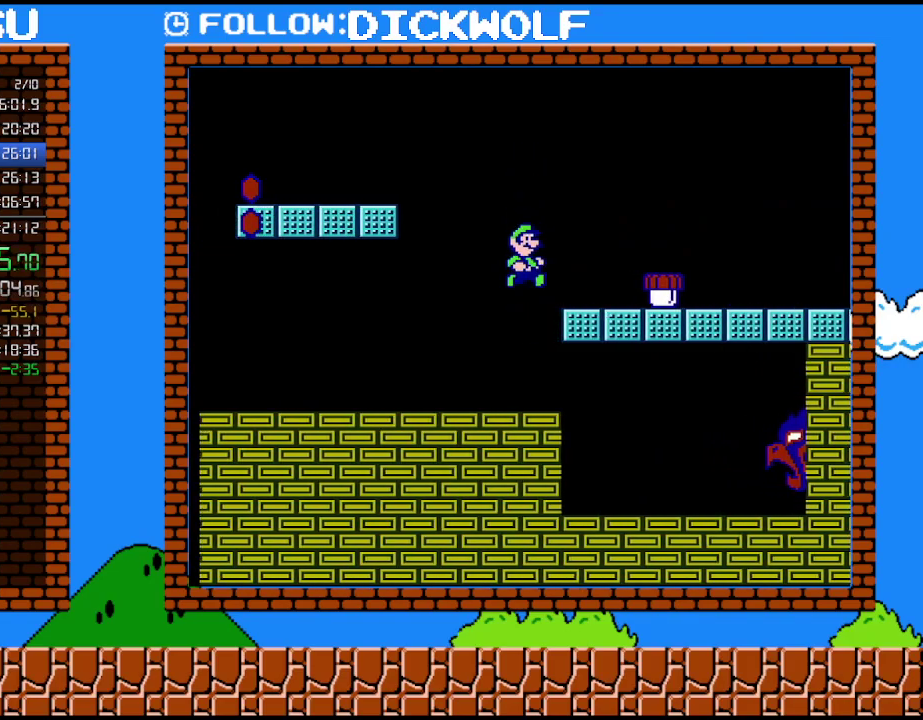
{"buttons": ["B", "DPAD_RIGHT"], "events": []}
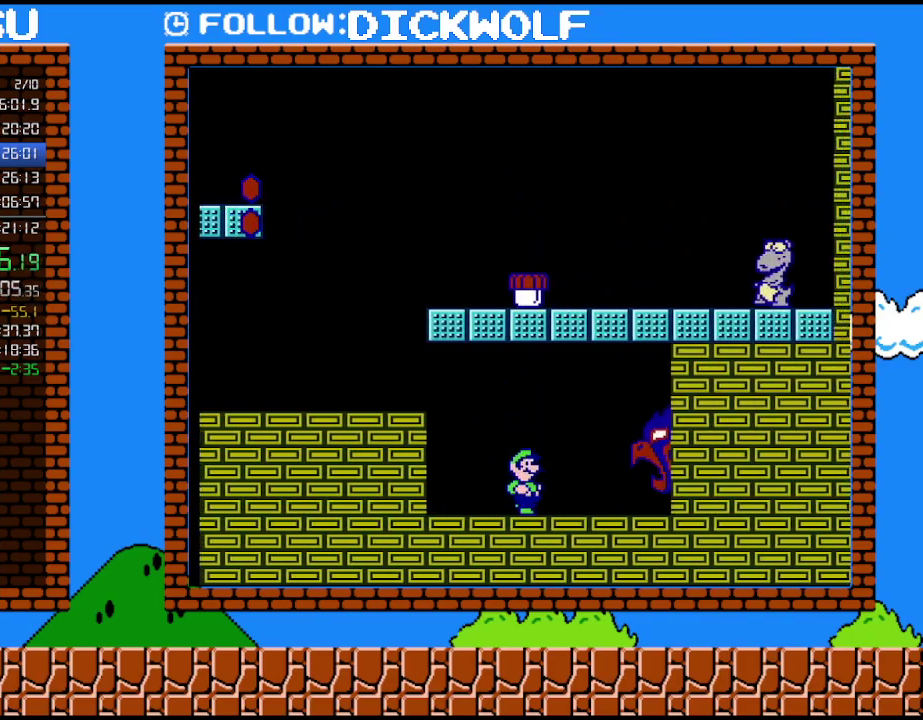
{"buttons": ["B", "DPAD_RIGHT"], "events": []}
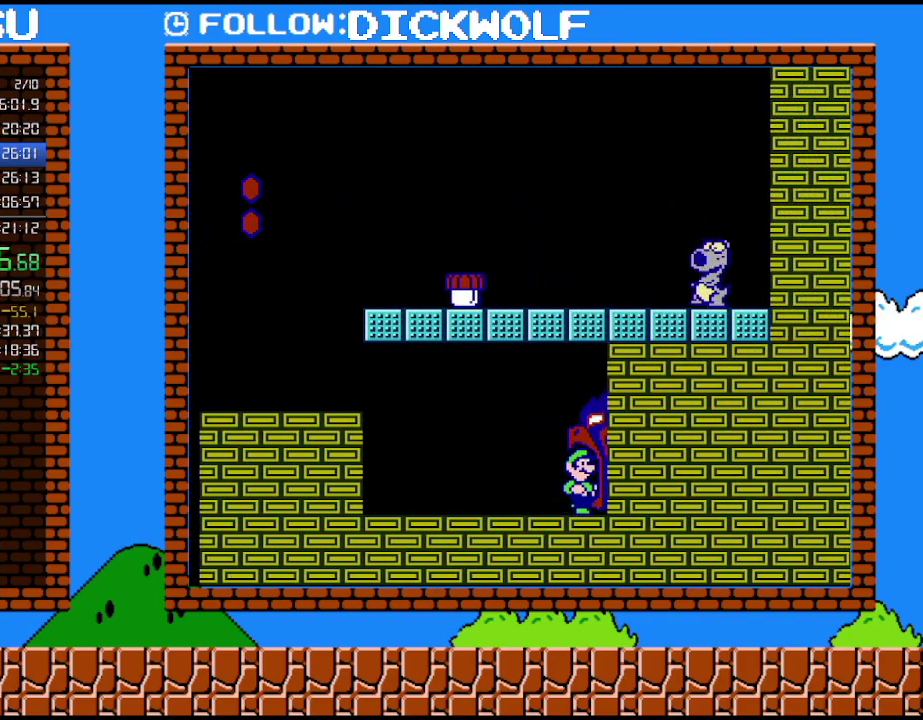
{"buttons": ["B", "DPAD_RIGHT"], "events": []}
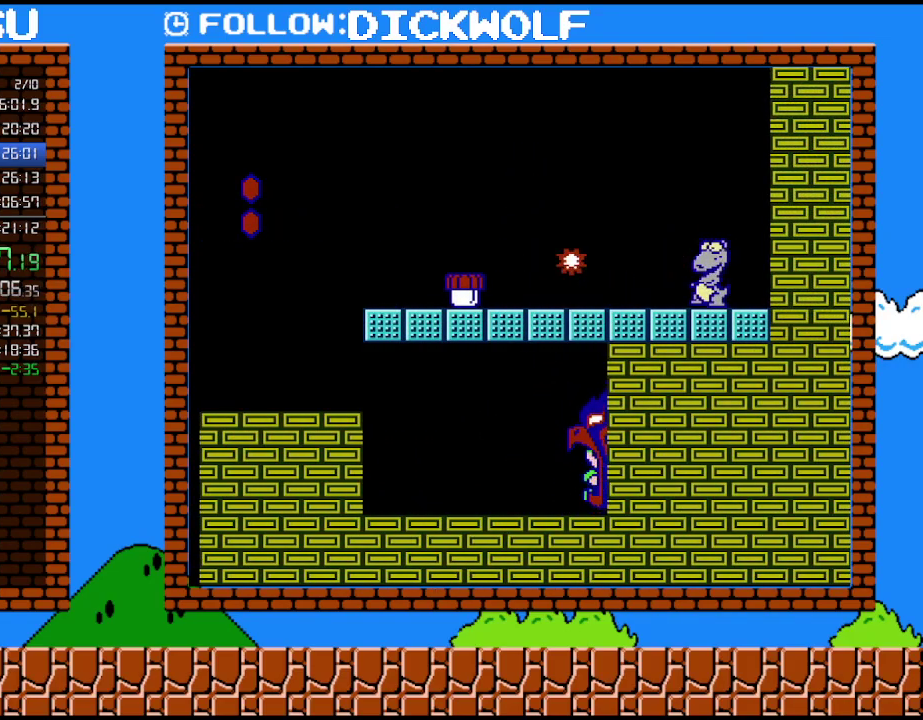
{"buttons": ["B", "DPAD_RIGHT"], "events": []}
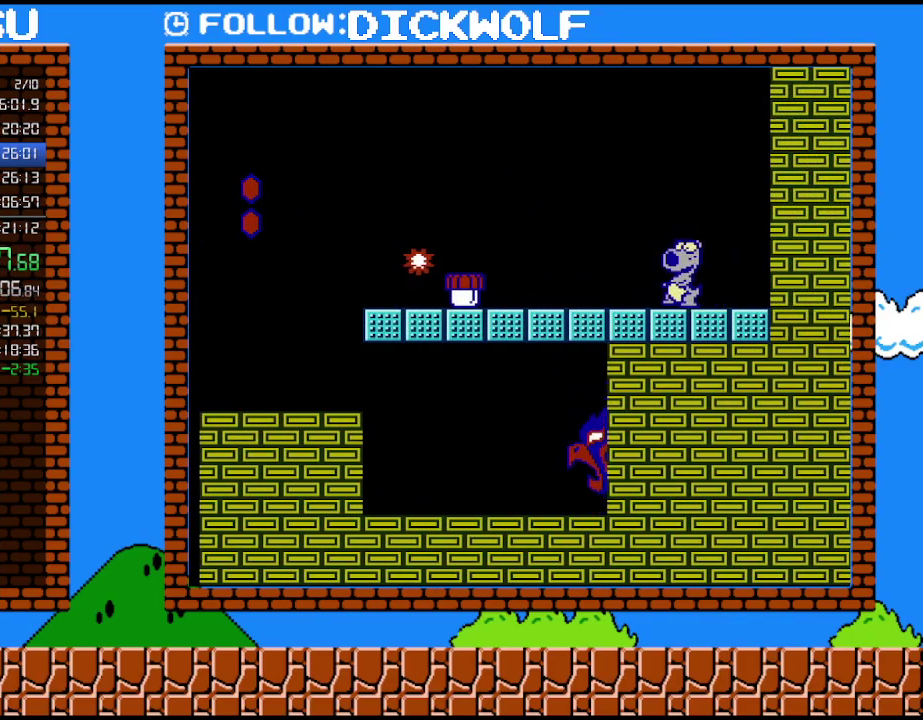
{"buttons": [], "events": [[167, "B", "up"], [167, "DPAD_RIGHT", "up"]]}
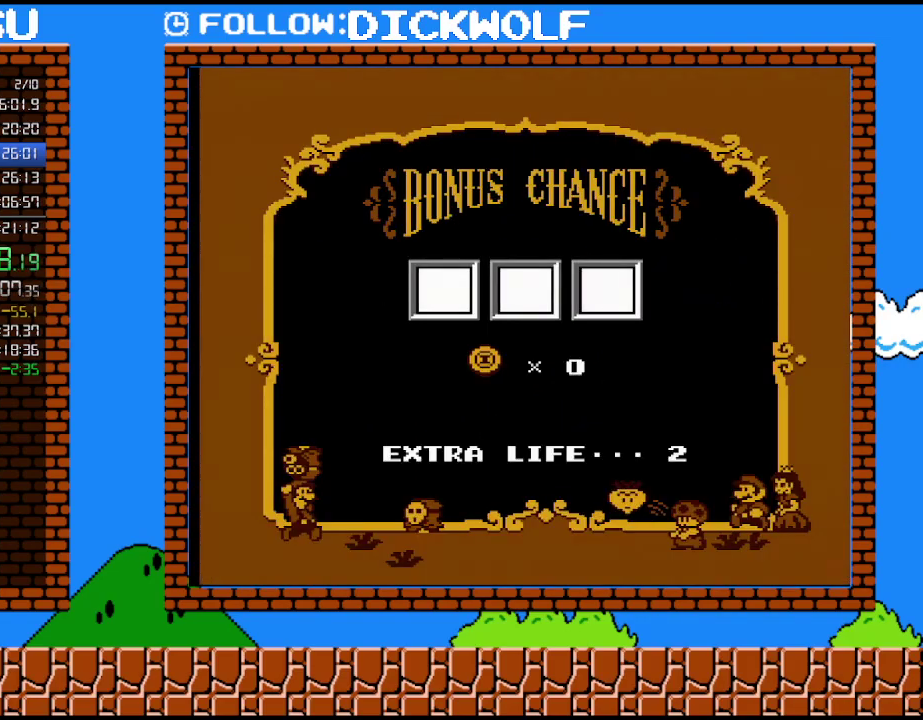
{"buttons": [], "events": []}
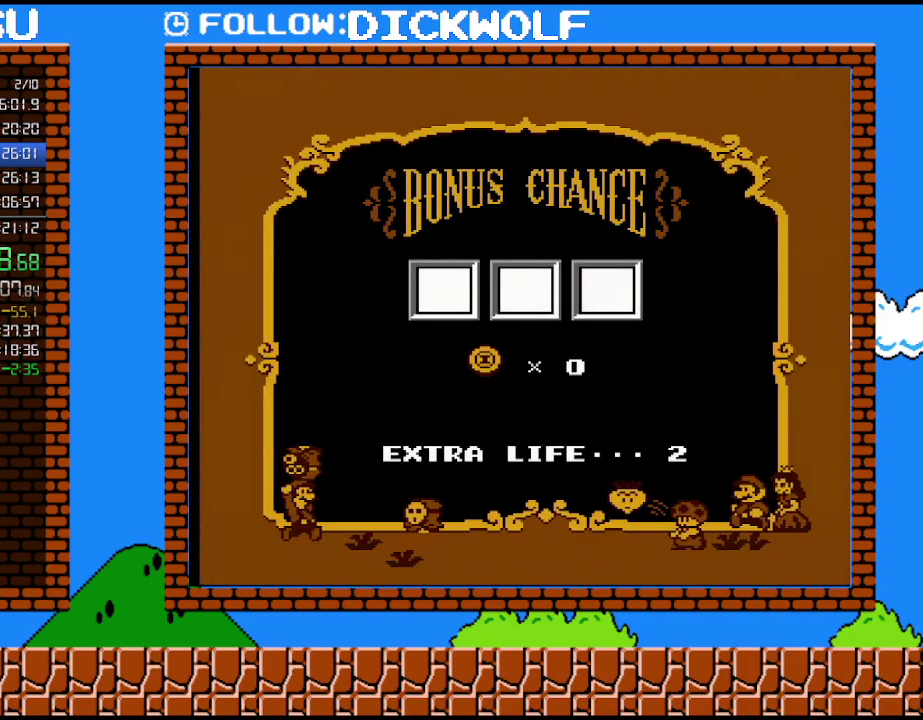
{"buttons": [], "events": []}
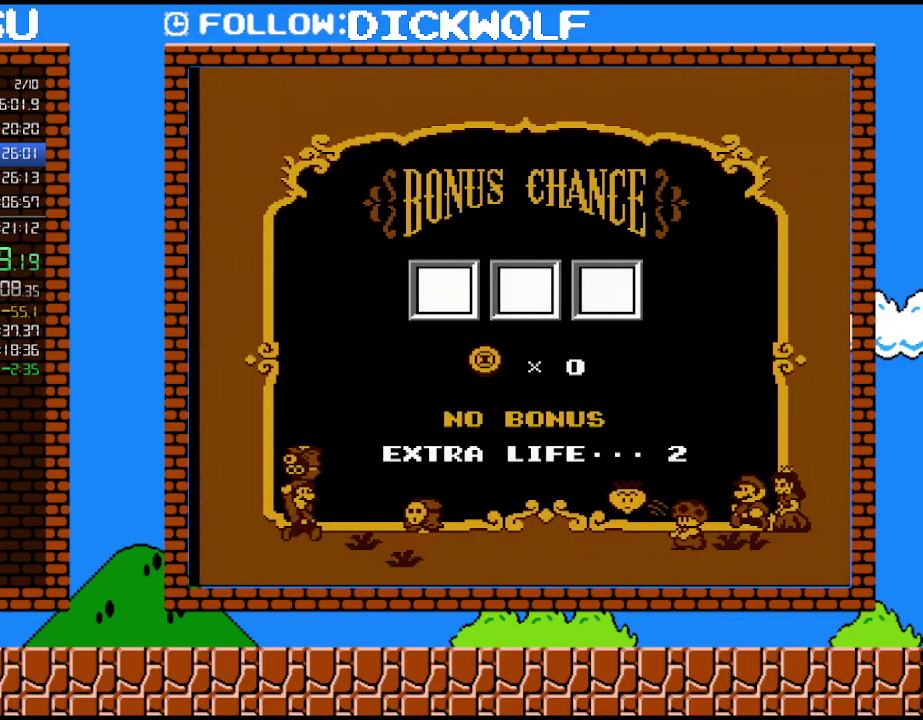
{"buttons": [], "events": []}
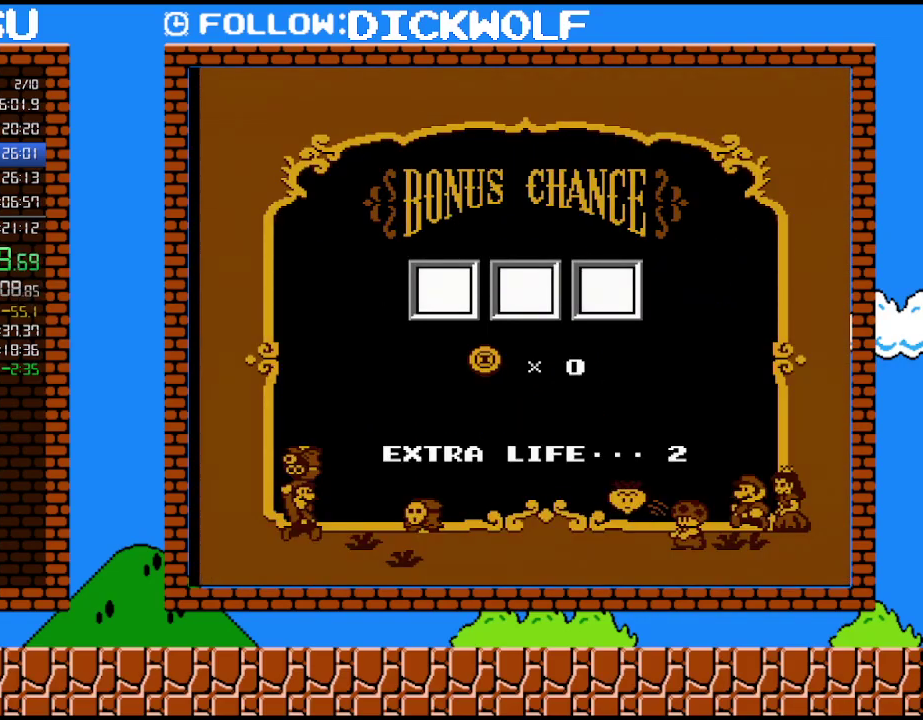
{"buttons": [], "events": []}
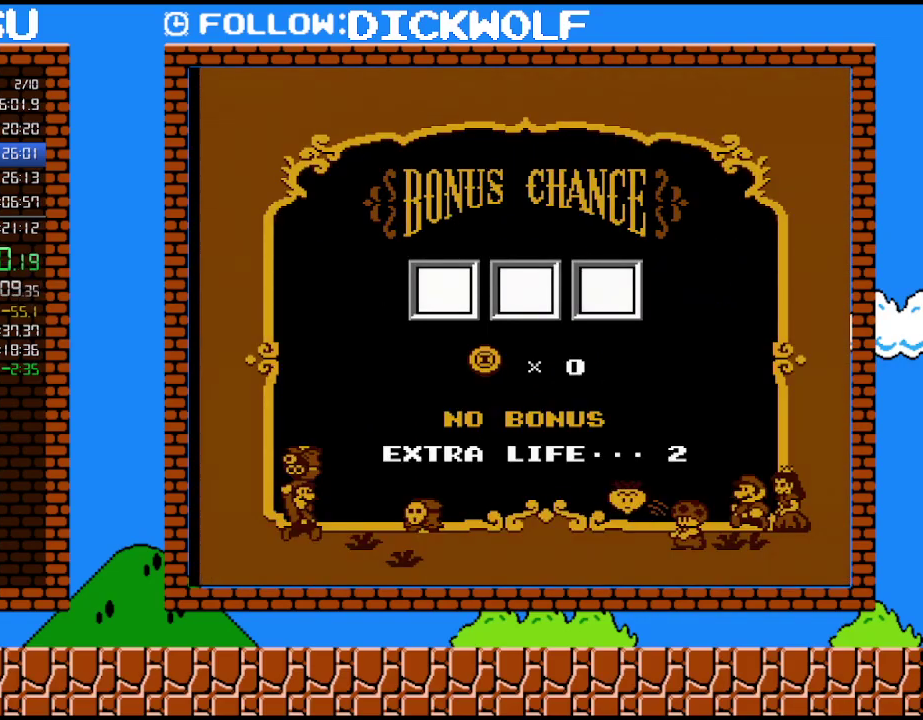
{"buttons": [], "events": []}
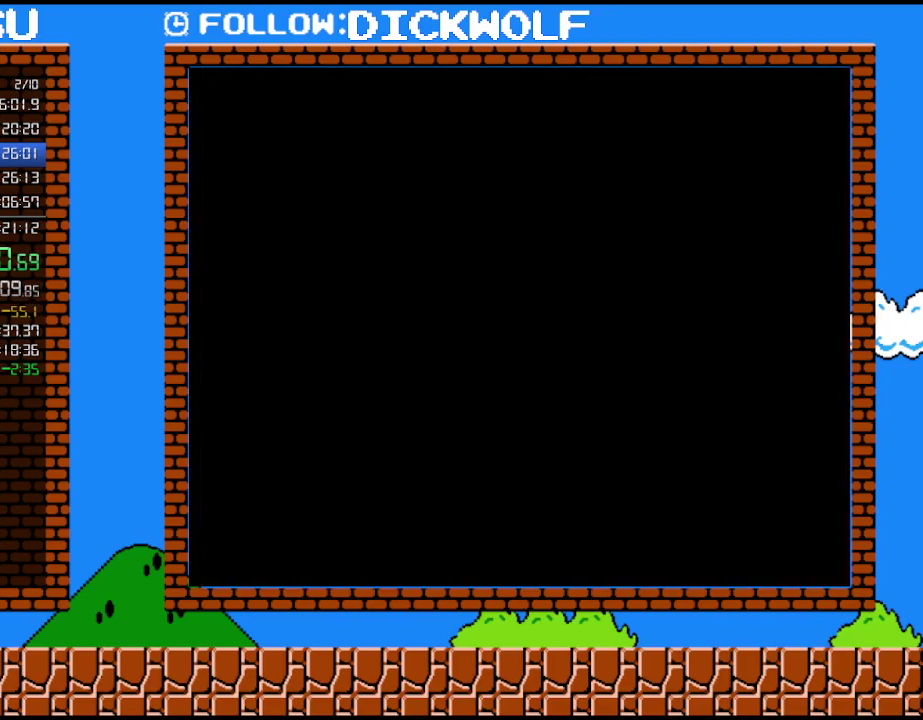
{"buttons": ["A"], "events": [[267, "DPAD_RIGHT", "down"], [333, "A", "down"], [367, "DPAD_RIGHT", "up"]]}